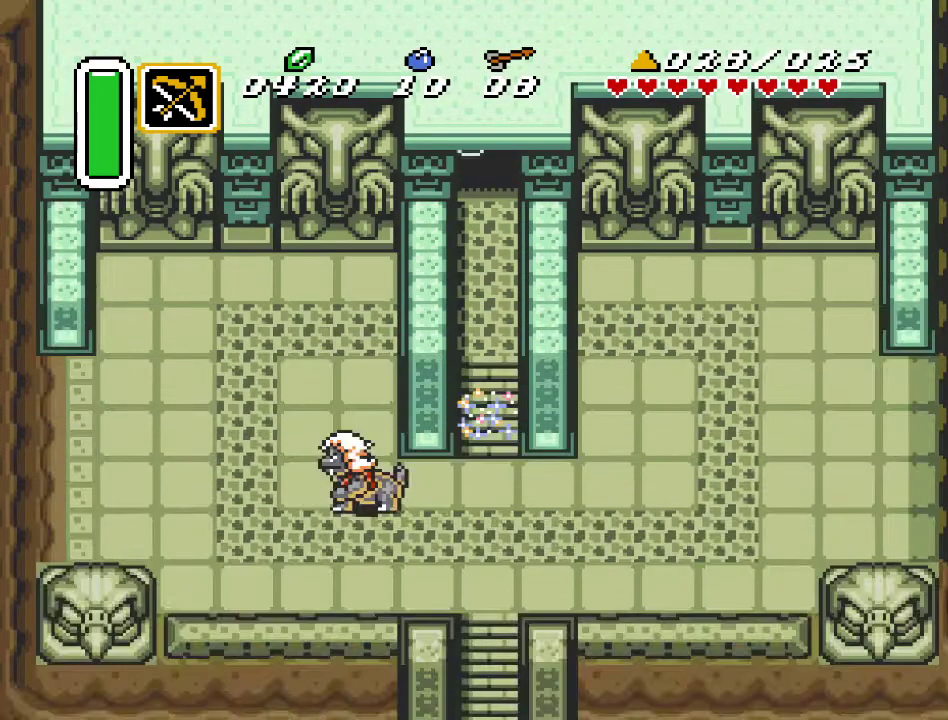
Gameplay with a controller (Nintendo layout); each line is a JSON object with the inputs held at the frame after it. "events" lists button and stick changes between this image and that frame as [ms after this image, input, new state], when the widget could be followed in between. Not read: L3 R3.
{"buttons": ["DPAD_DOWN"], "events": [[317, "DPAD_DOWN", "down"]]}
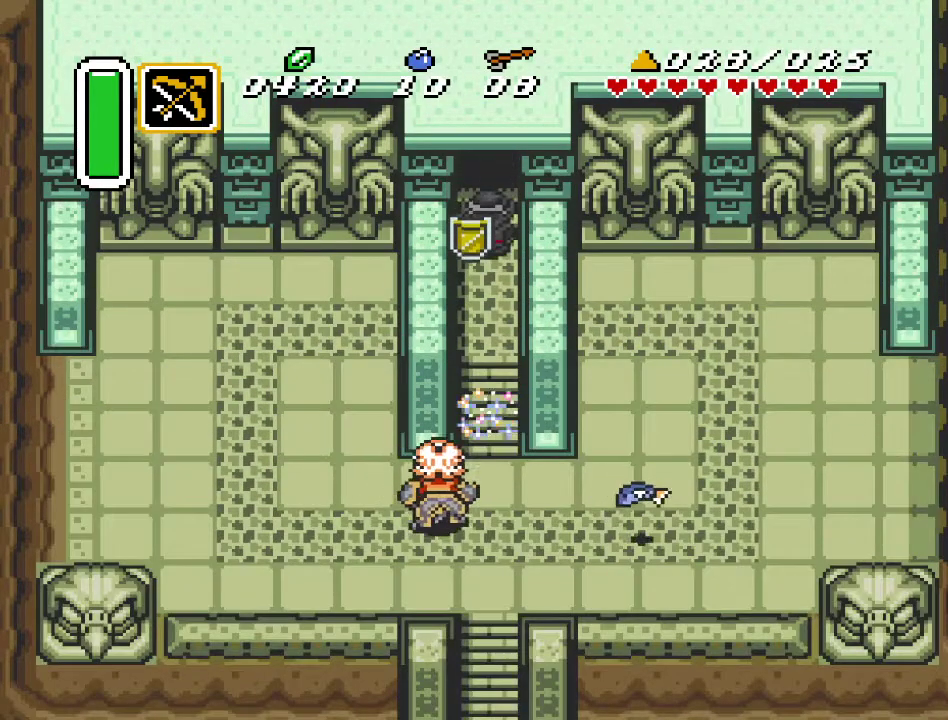
{"buttons": [], "events": [[117, "DPAD_DOWN", "up"], [250, "START", "down"], [383, "START", "up"]]}
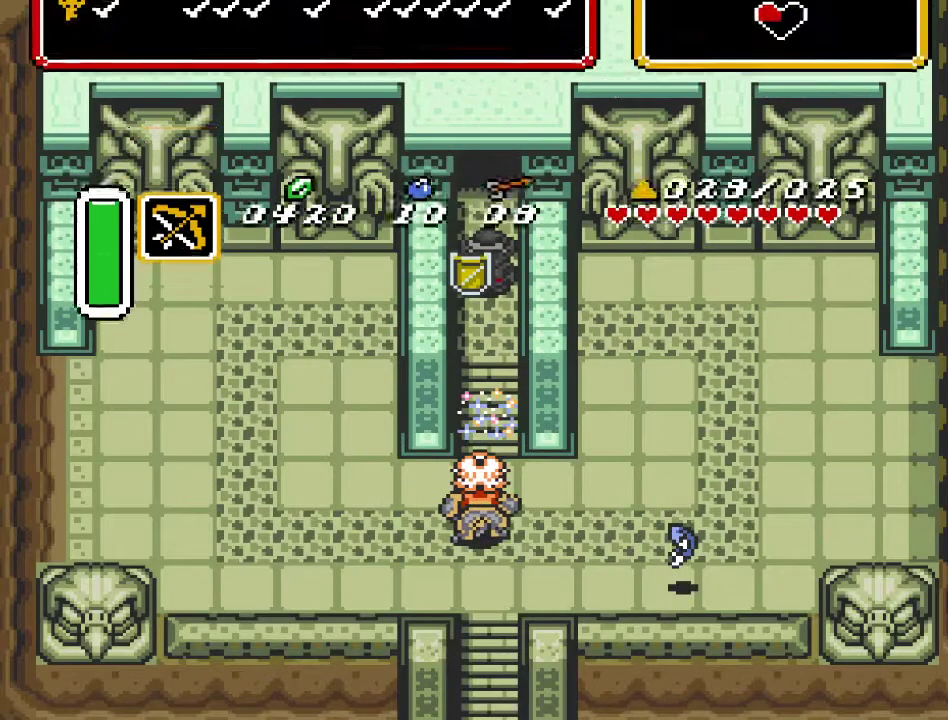
{"buttons": [], "events": []}
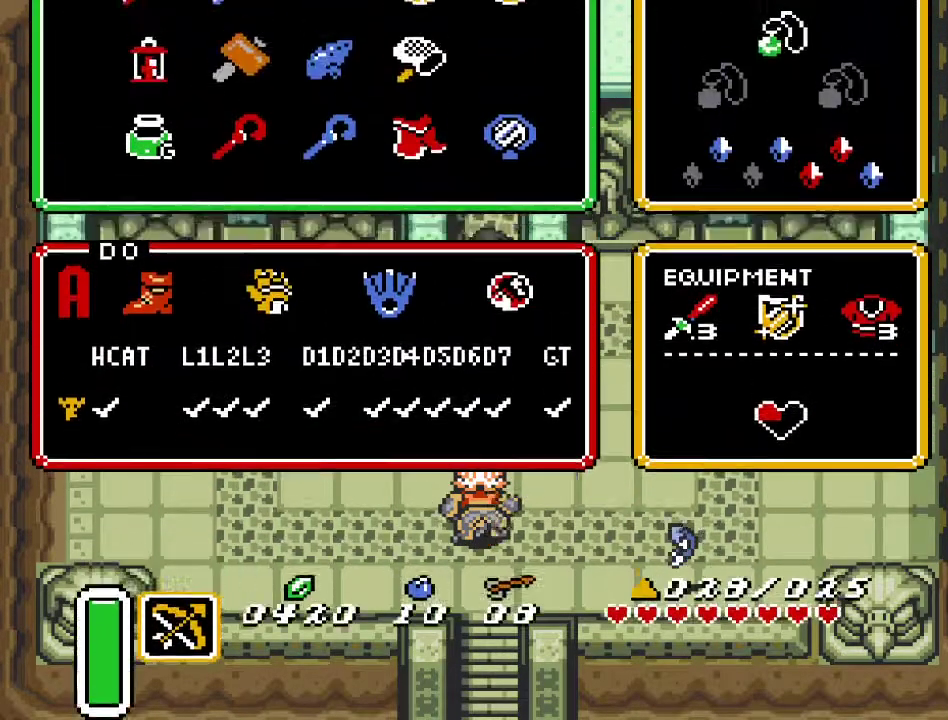
{"buttons": [], "events": []}
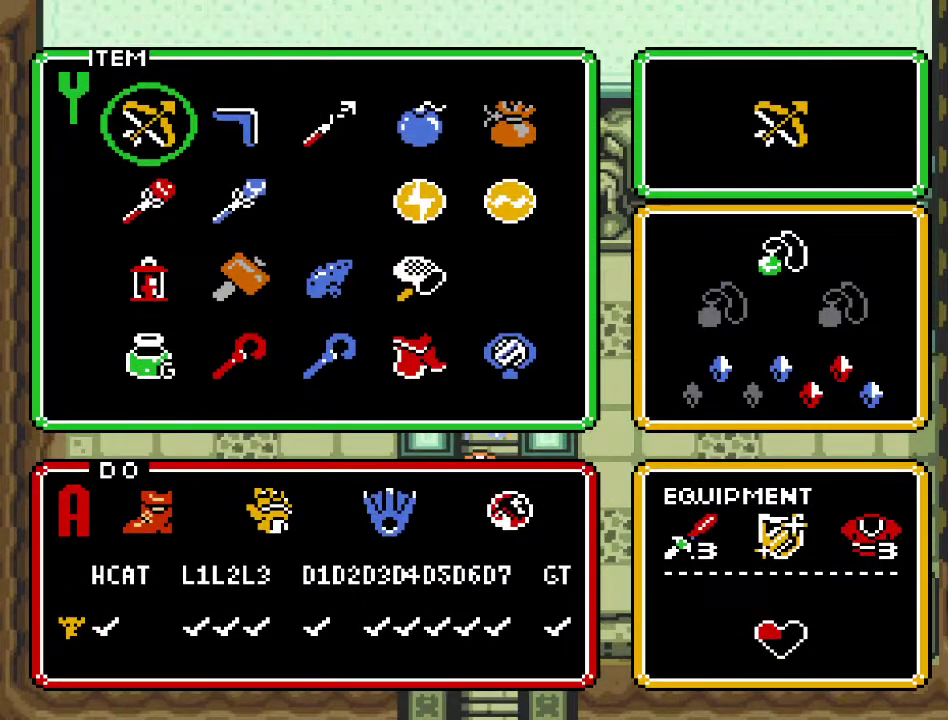
{"buttons": [], "events": [[33, "DPAD_DOWN", "down"], [117, "DPAD_DOWN", "up"], [183, "DPAD_DOWN", "down"], [283, "DPAD_DOWN", "up"], [383, "DPAD_RIGHT", "down"], [433, "DPAD_RIGHT", "up"]]}
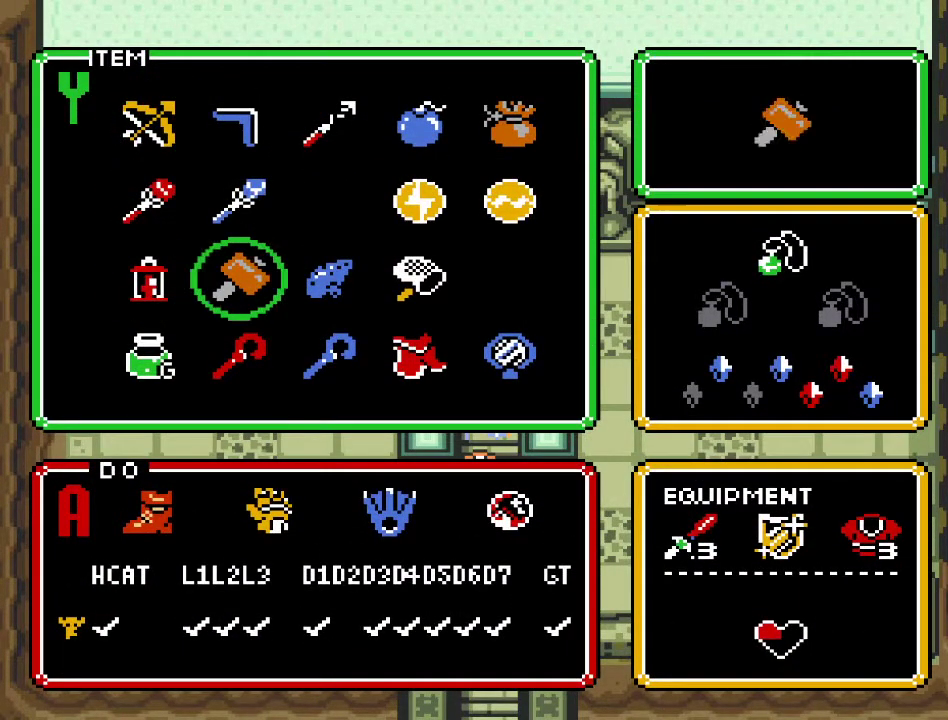
{"buttons": [], "events": [[33, "DPAD_RIGHT", "down"], [133, "DPAD_RIGHT", "up"]]}
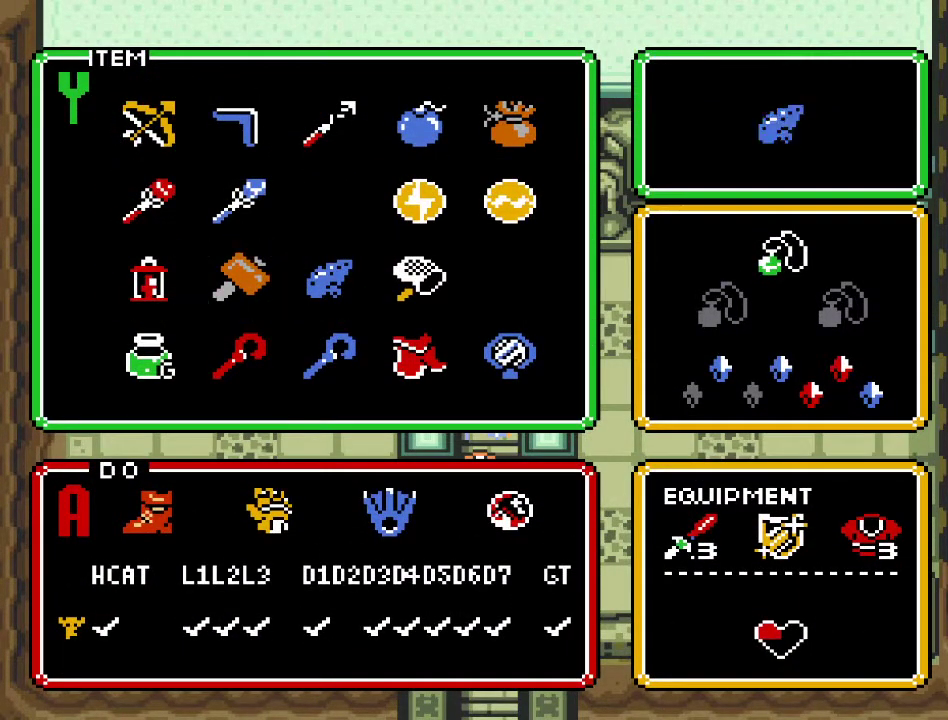
{"buttons": [], "events": []}
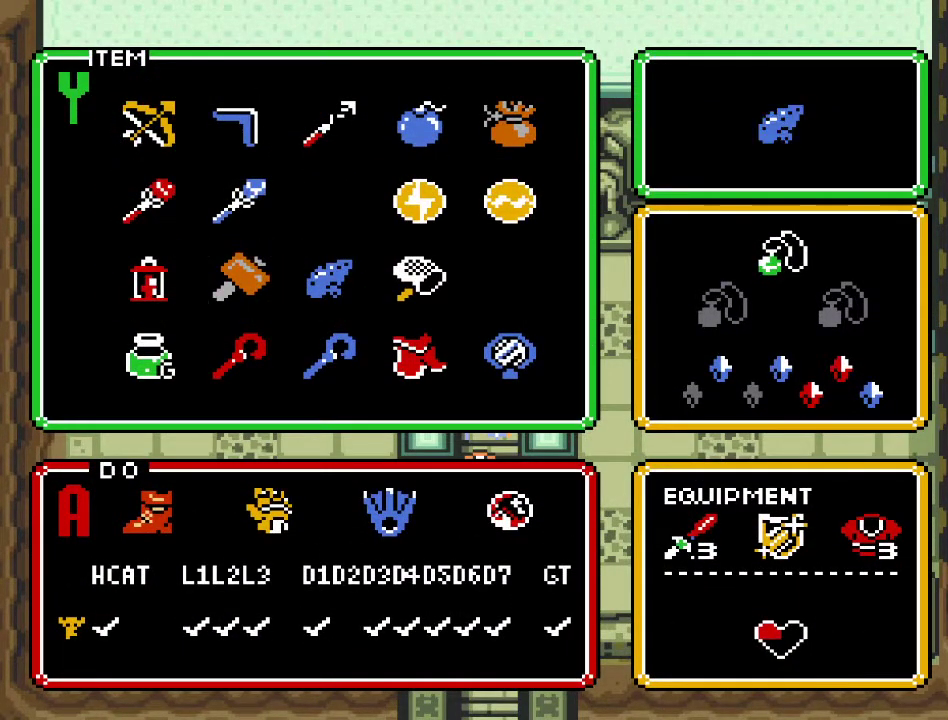
{"buttons": ["START"], "events": [[467, "START", "down"]]}
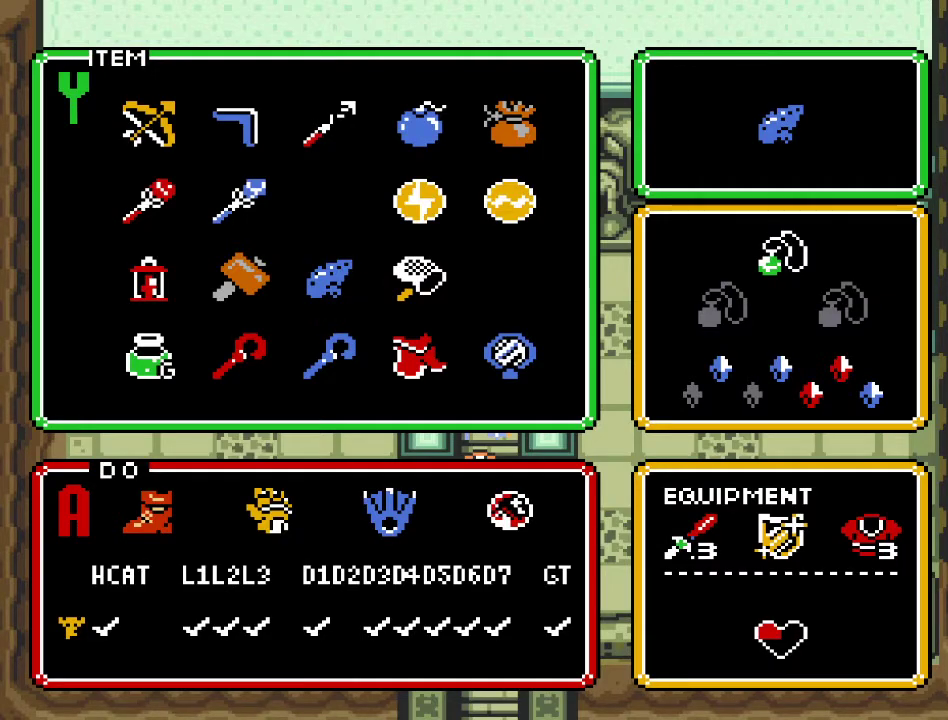
{"buttons": [], "events": [[133, "START", "up"]]}
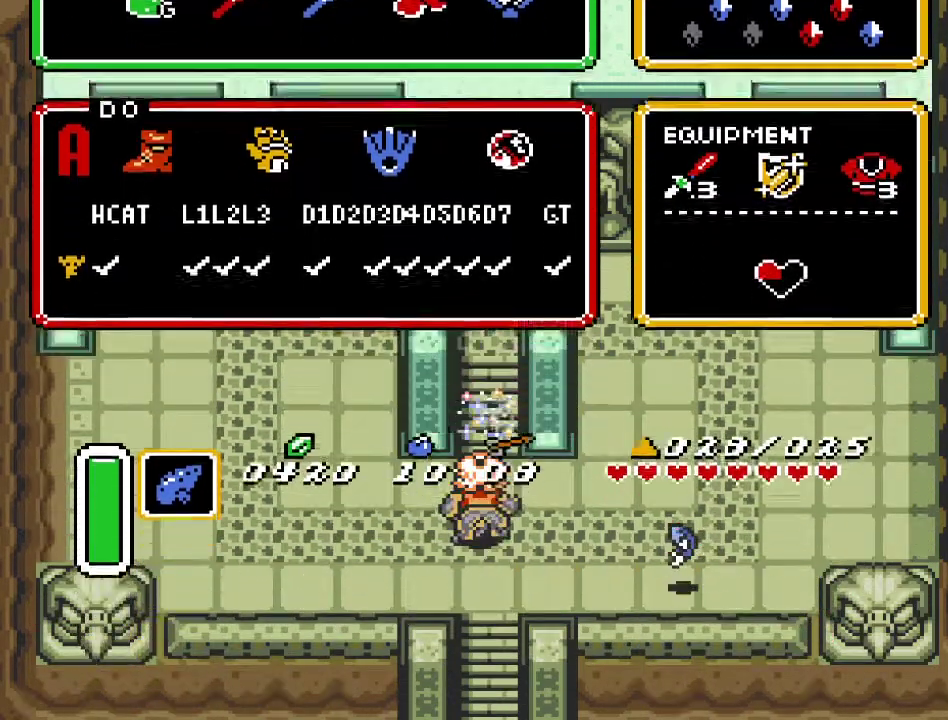
{"buttons": ["Y"], "events": [[500, "Y", "down"]]}
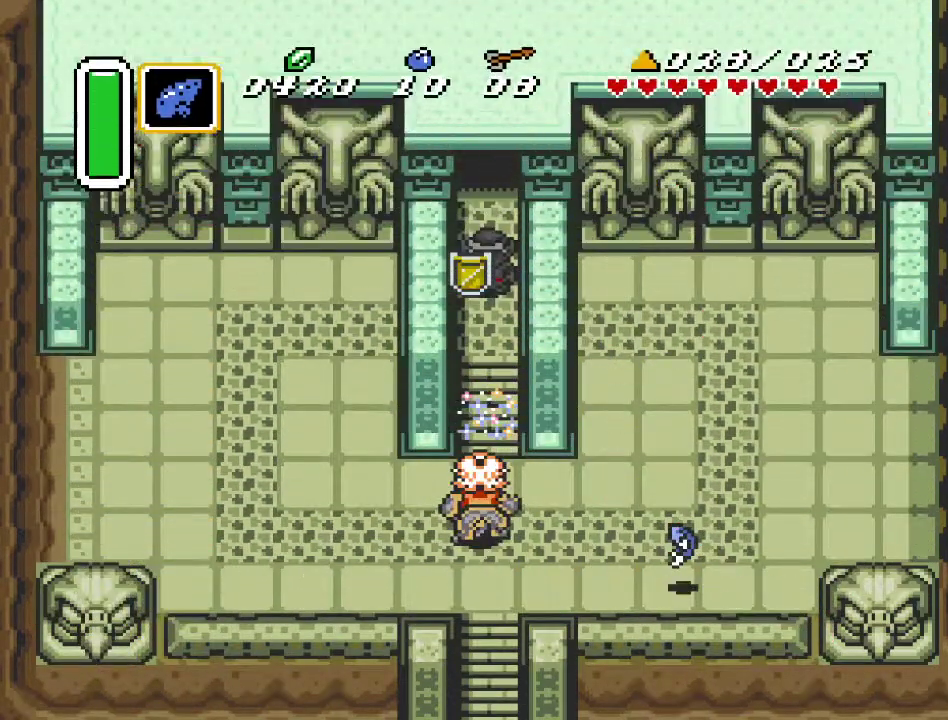
{"buttons": [], "events": [[167, "Y", "up"]]}
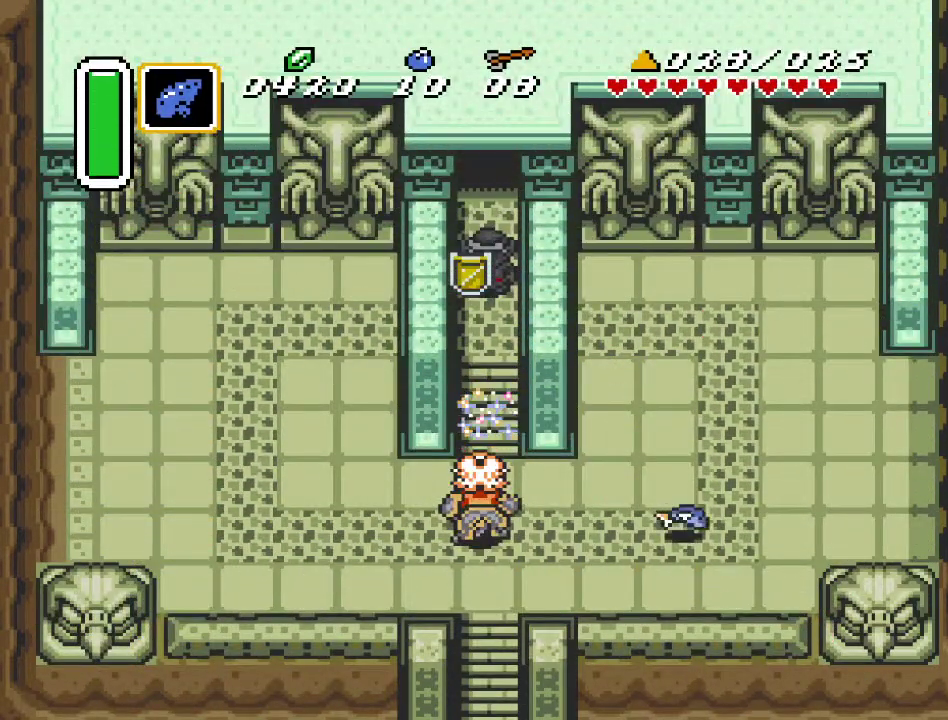
{"buttons": [], "events": []}
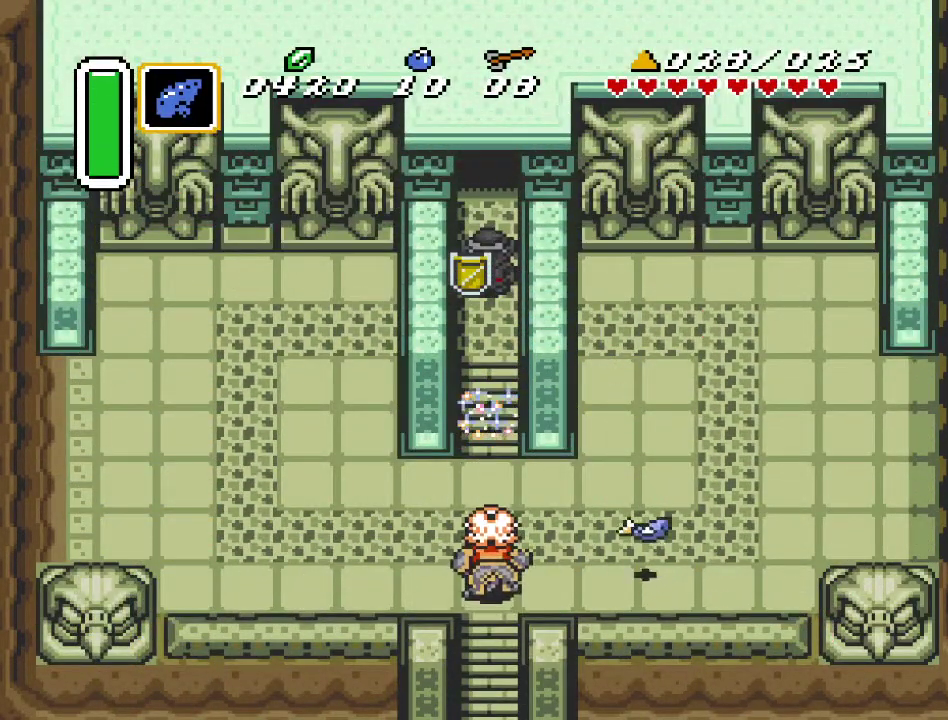
{"buttons": [], "events": []}
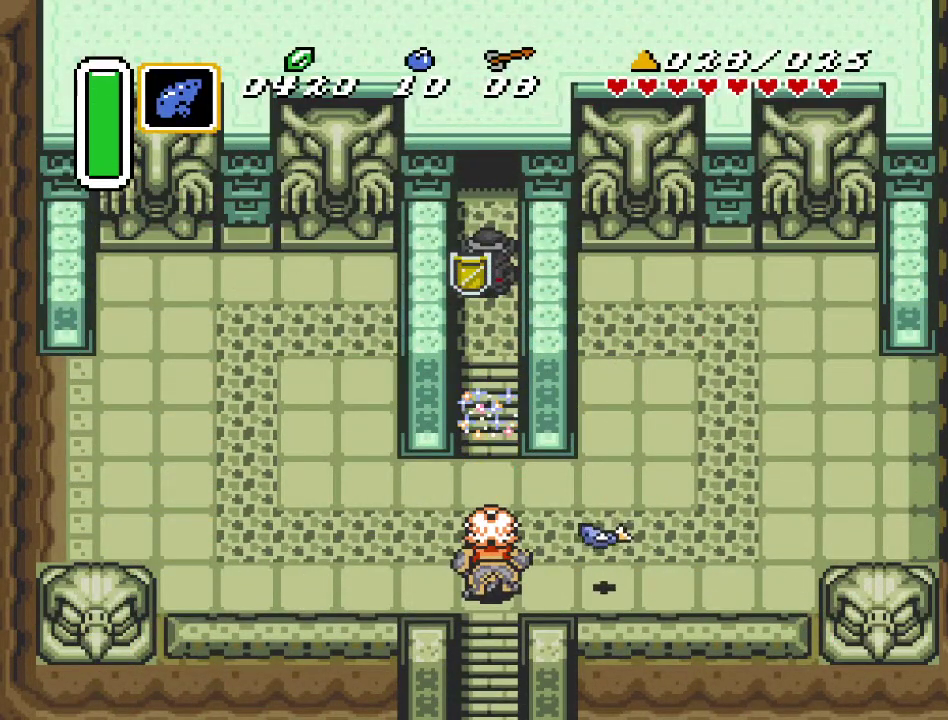
{"buttons": [], "events": []}
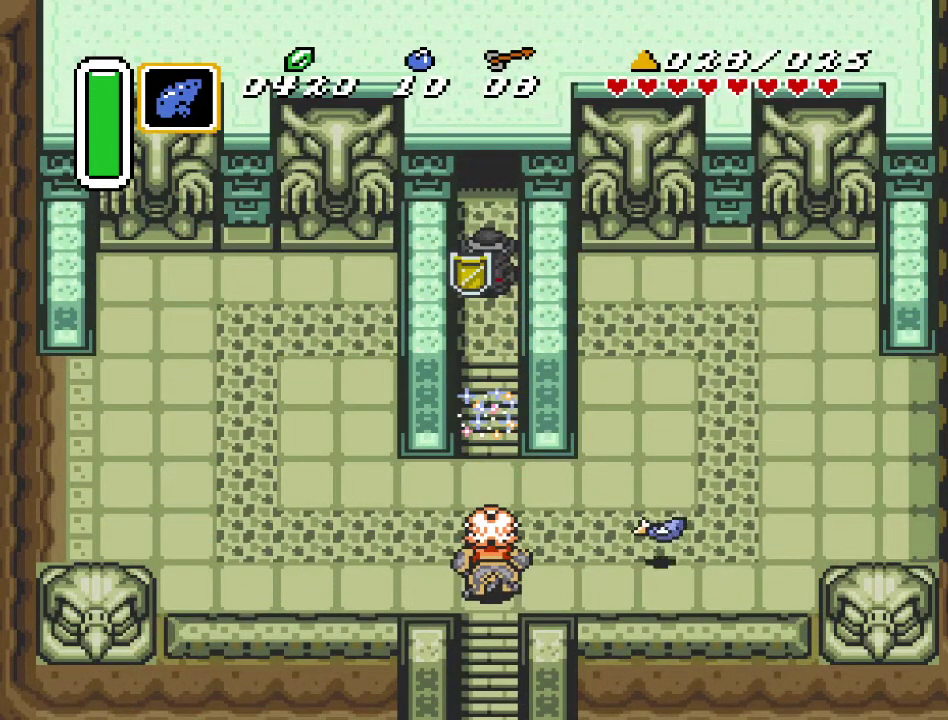
{"buttons": [], "events": []}
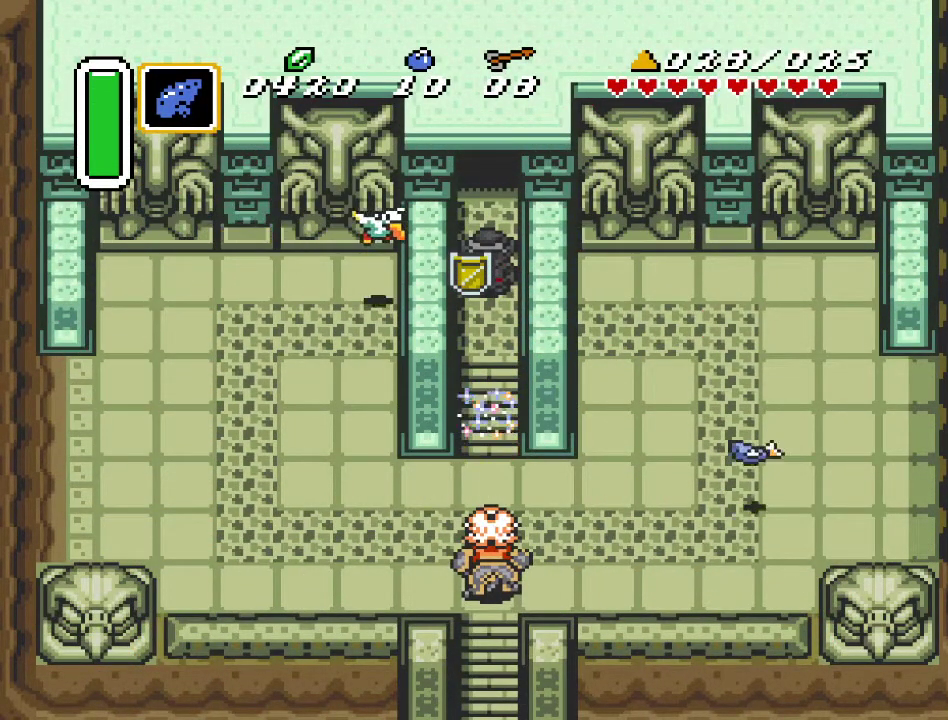
{"buttons": [], "events": []}
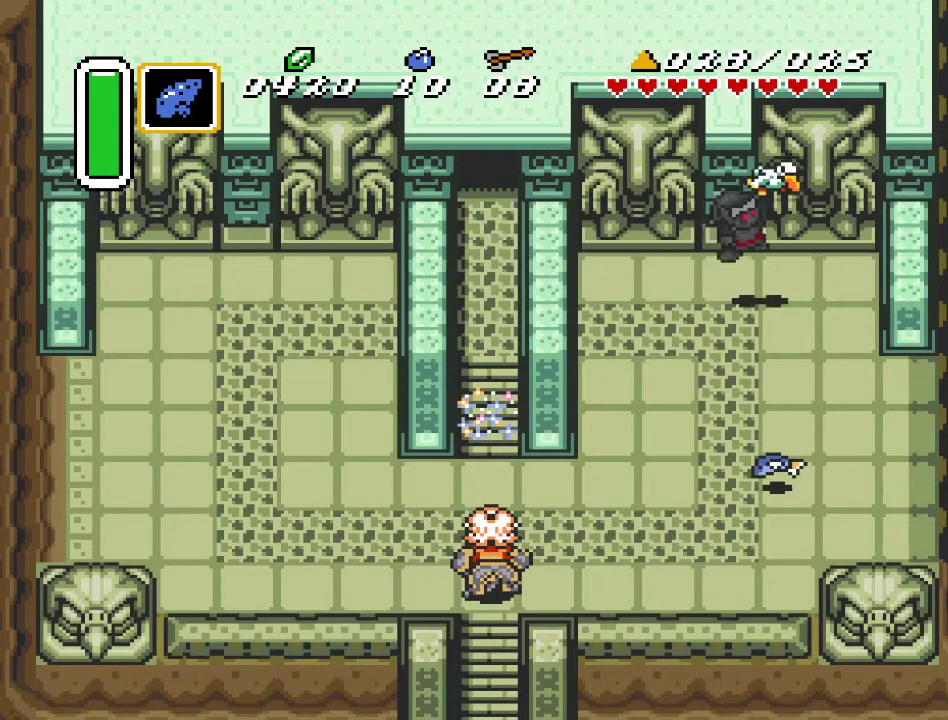
{"buttons": [], "events": []}
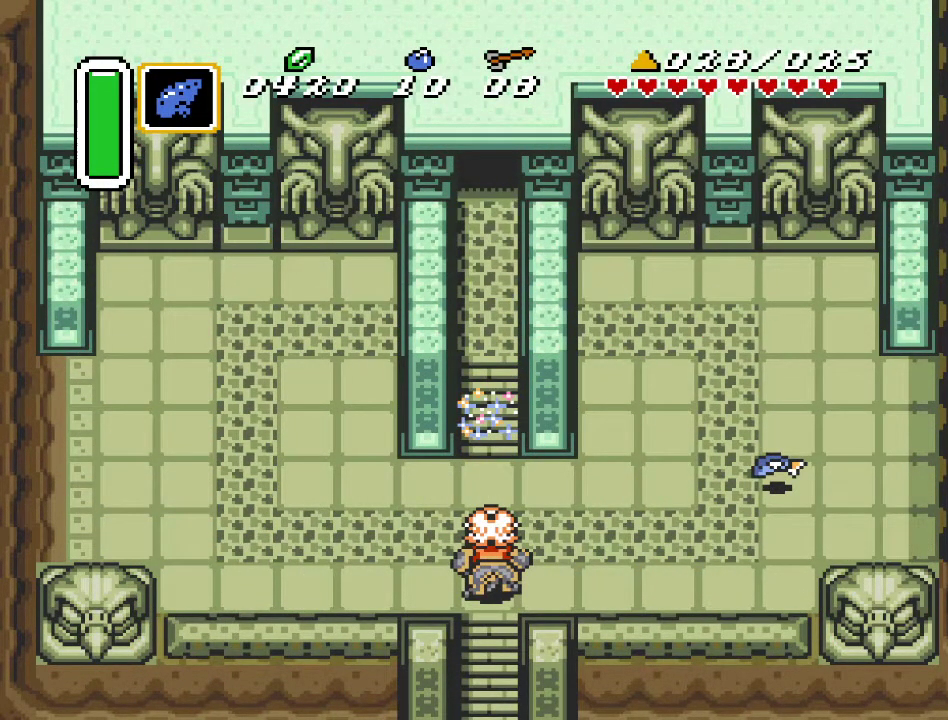
{"buttons": [], "events": []}
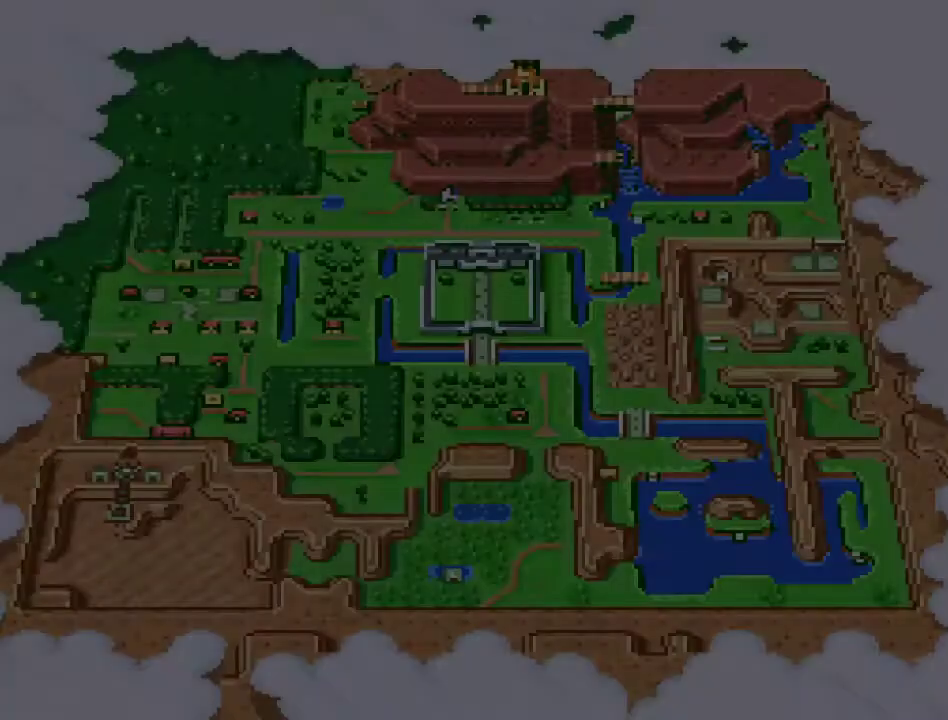
{"buttons": ["DPAD_LEFT"], "events": [[467, "DPAD_LEFT", "down"]]}
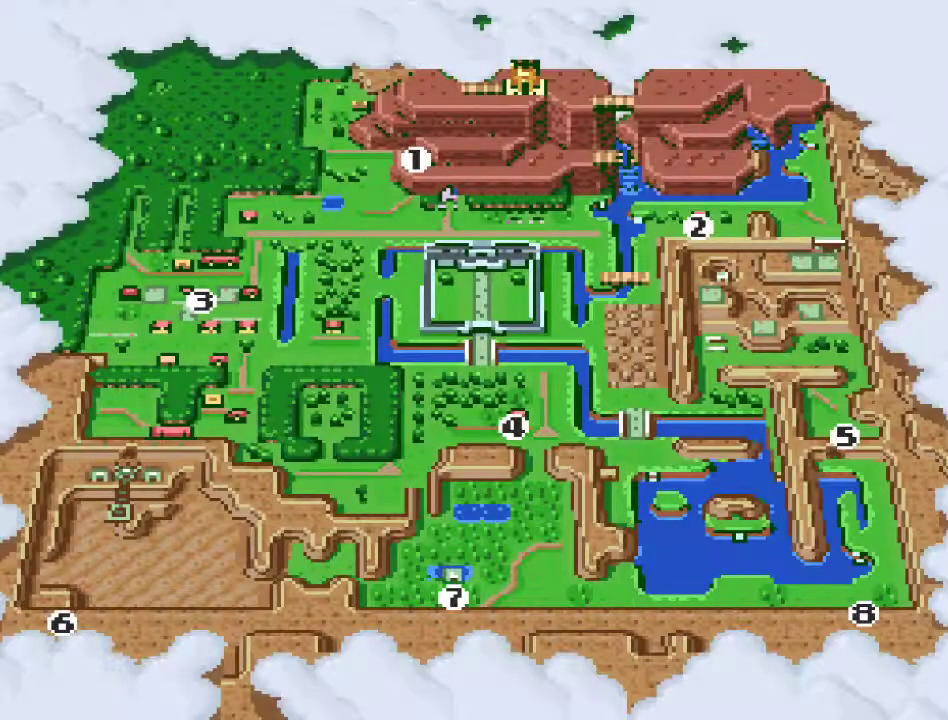
{"buttons": [], "events": [[67, "DPAD_LEFT", "up"], [283, "A", "down"], [400, "A", "up"]]}
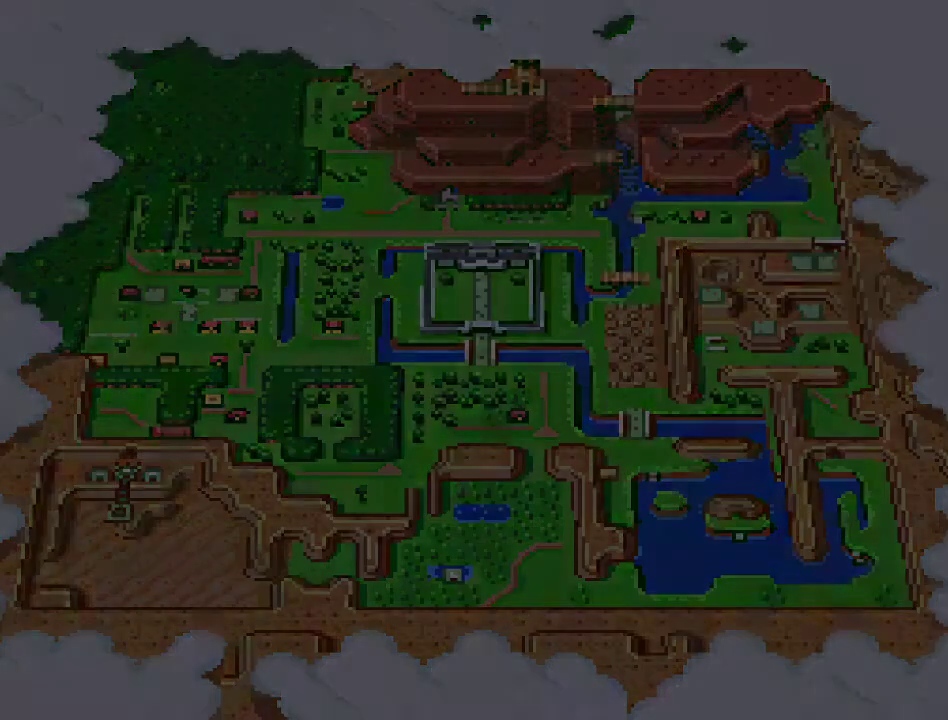
{"buttons": [], "events": []}
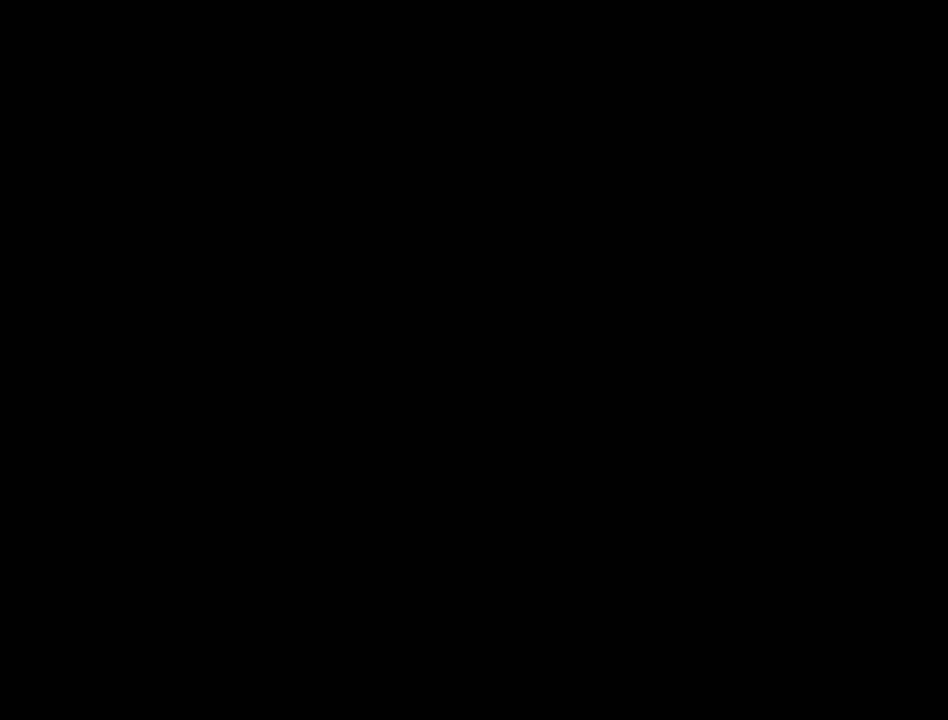
{"buttons": [], "events": []}
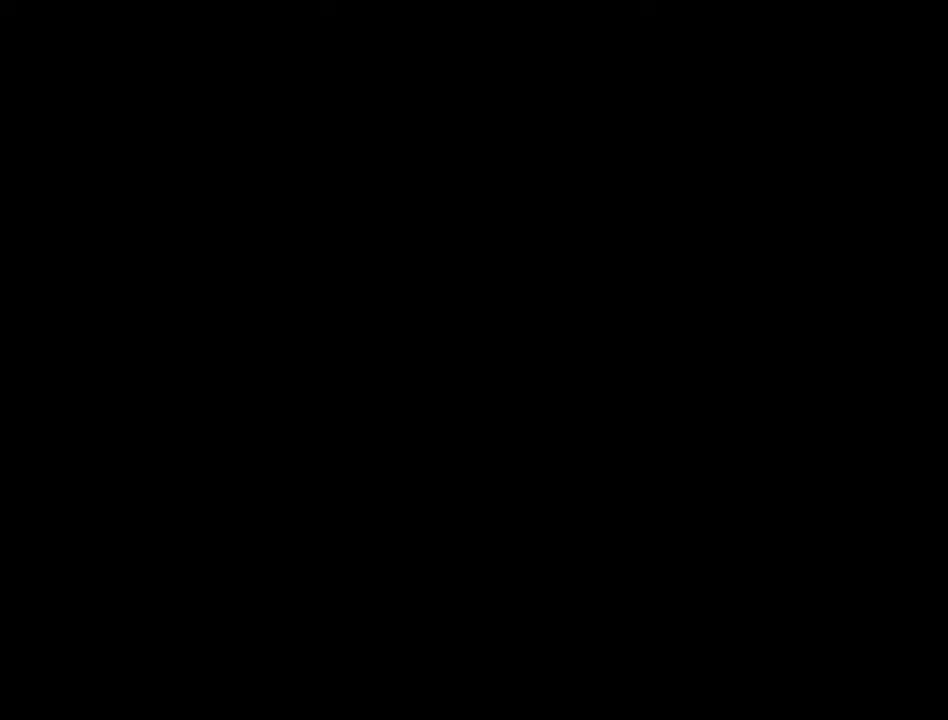
{"buttons": [], "events": []}
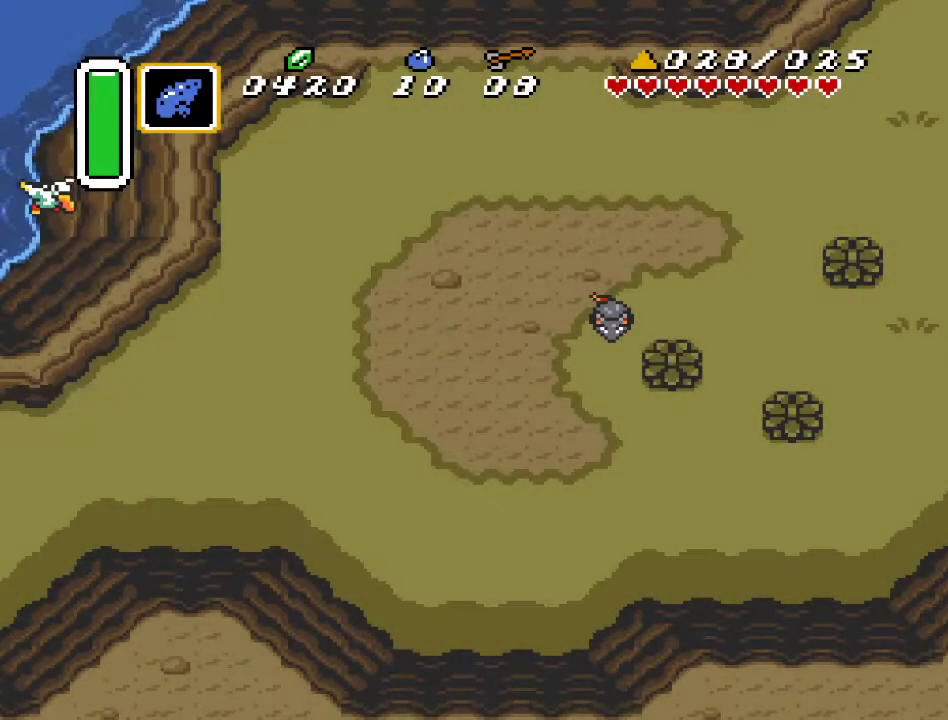
{"buttons": ["DPAD_LEFT"], "events": [[133, "DPAD_LEFT", "down"]]}
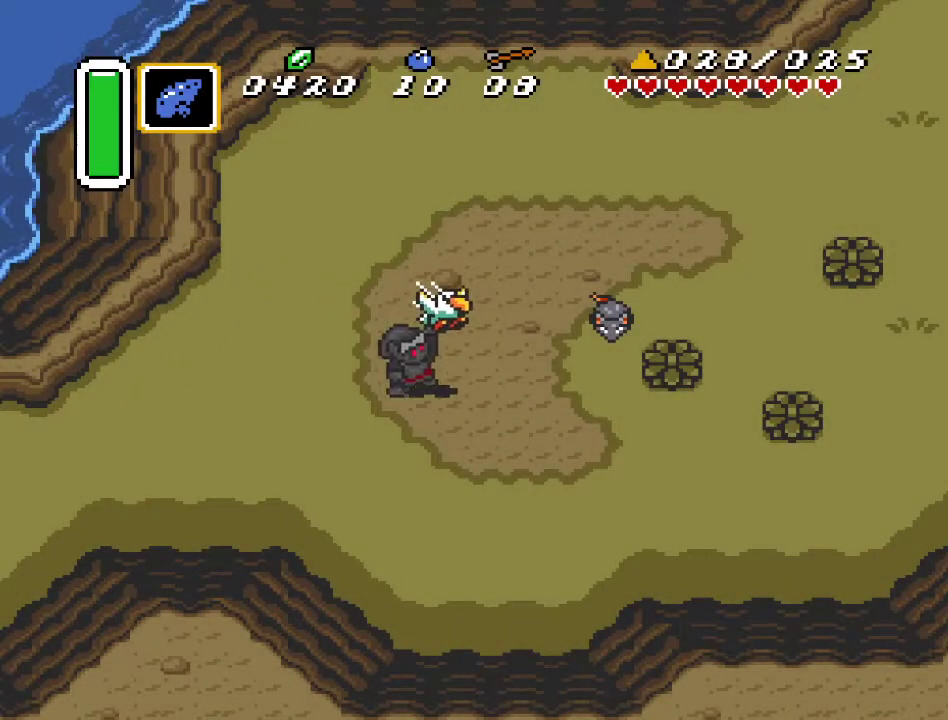
{"buttons": ["A", "DPAD_LEFT"], "events": [[283, "A", "down"]]}
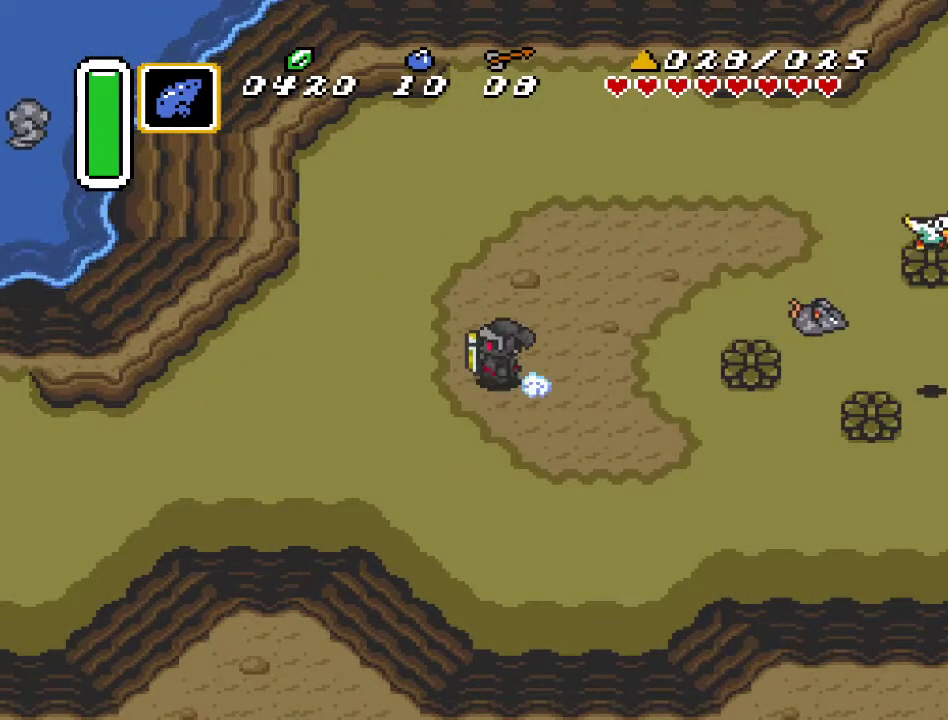
{"buttons": ["A"], "events": [[283, "DPAD_LEFT", "up"]]}
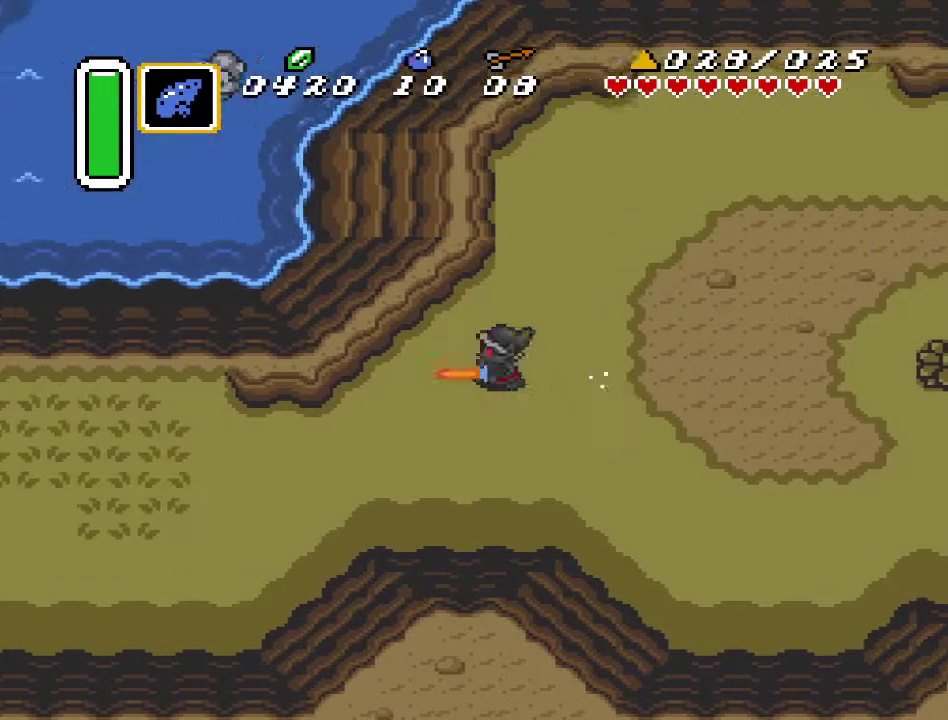
{"buttons": [], "events": [[317, "A", "up"]]}
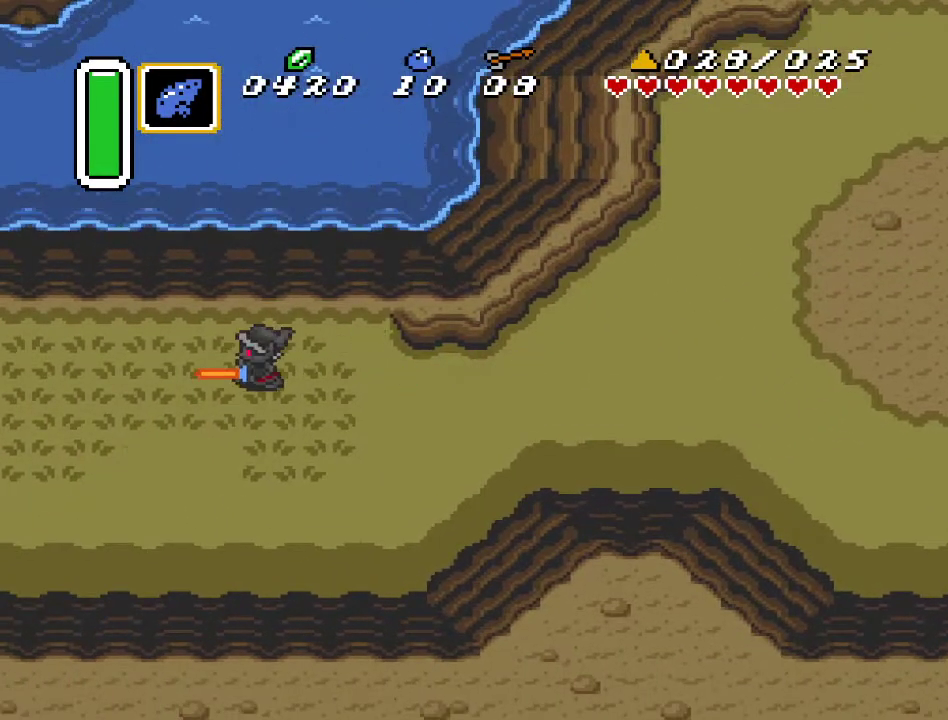
{"buttons": [], "events": []}
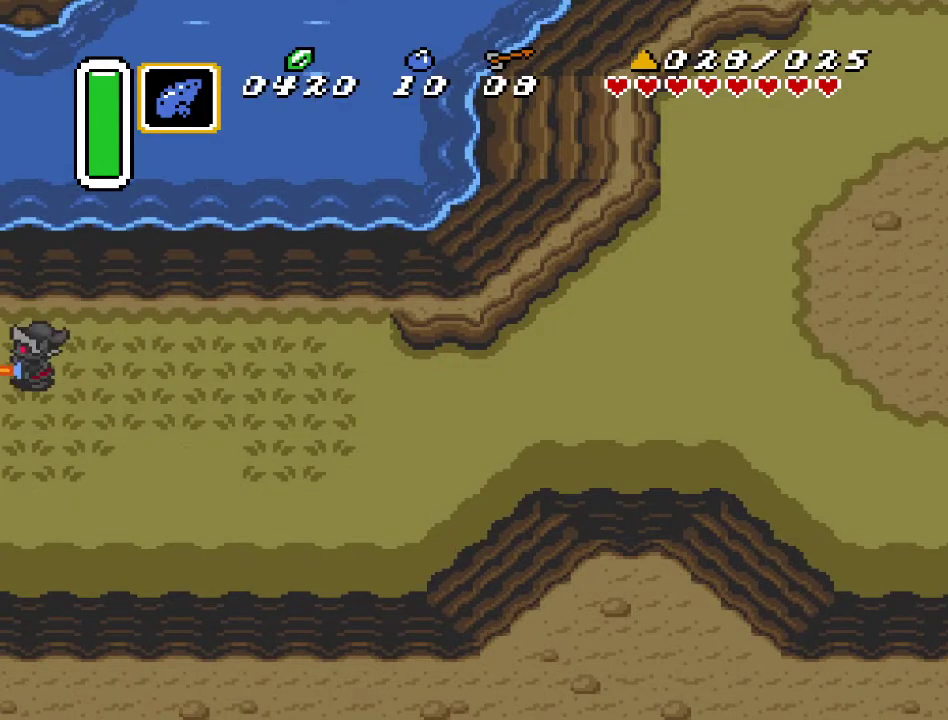
{"buttons": [], "events": []}